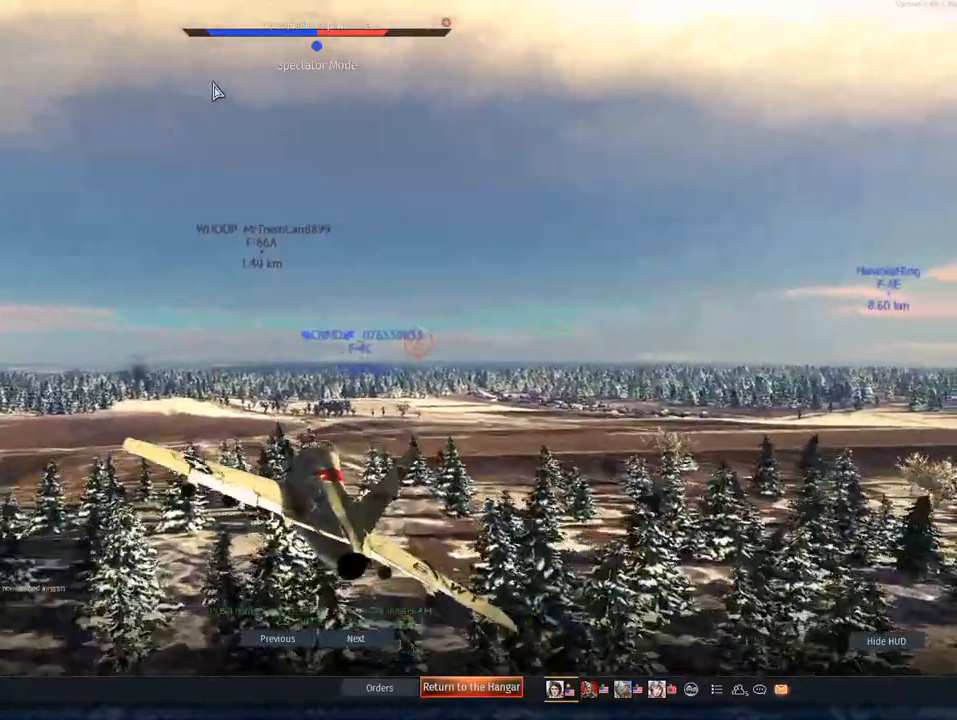
Gameplay with keyboard and mouse; each line is a JSON object with the keys and mouse buttons held at the frame after it. "events" lists presses ("down") and releases ("up") of "1", "2", "3", "4", "5", "a", "alt", "c", "caps_lock", "ctrl", "d", "e", "f", "g", "q", "r", "s", "shift", "space", "t", "tab", "v", "w", "x", "z", "mouse_left", "mouse_wheel" and "mouse_right" between this image and that frame as [ms after this image, input, new state], when the widget could be followed in between. "mouse_left", "mouse_wheel", "mouse_right" = the "left", "wheel", "right" buttons of the "mouse" list. No other keys are recorded. "wheel" means that the mouse wheel is clicked or scrolled. "mouse_move" is the direction in which the mouse moves at that frame (one of eight, or "still"), when it could be read.
{"keys": ["e"], "mouse": [], "mouse_move": "still", "events": [[50, "e", "down"]]}
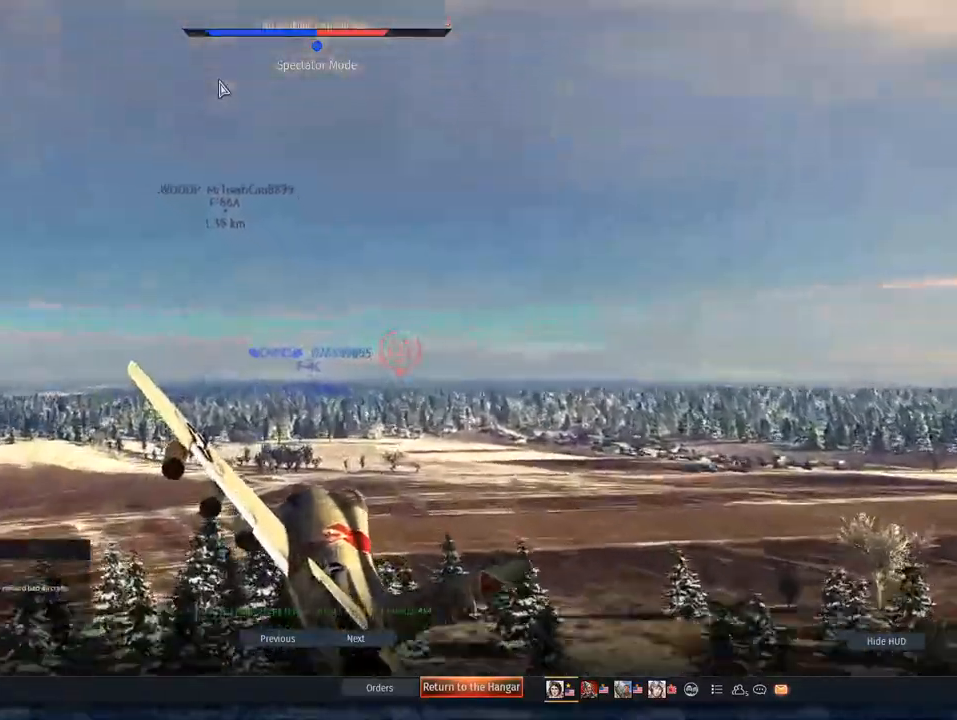
{"keys": ["e"], "mouse": [], "mouse_move": "still", "events": []}
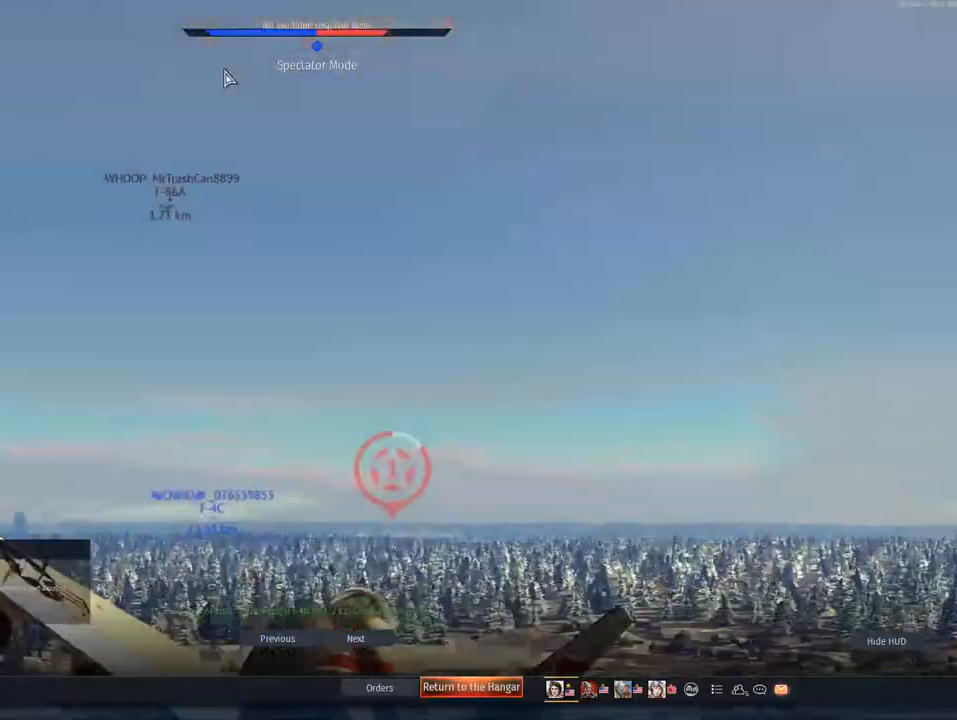
{"keys": [], "mouse": [], "mouse_move": "still", "events": [[266, "e", "up"]]}
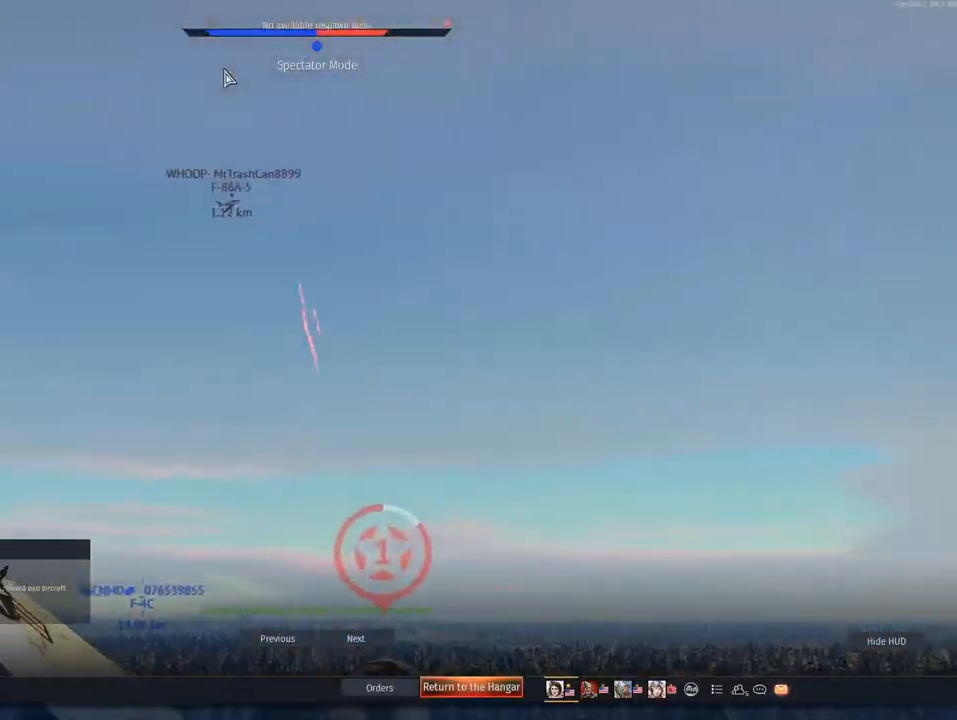
{"keys": [], "mouse": [], "mouse_move": "still", "events": []}
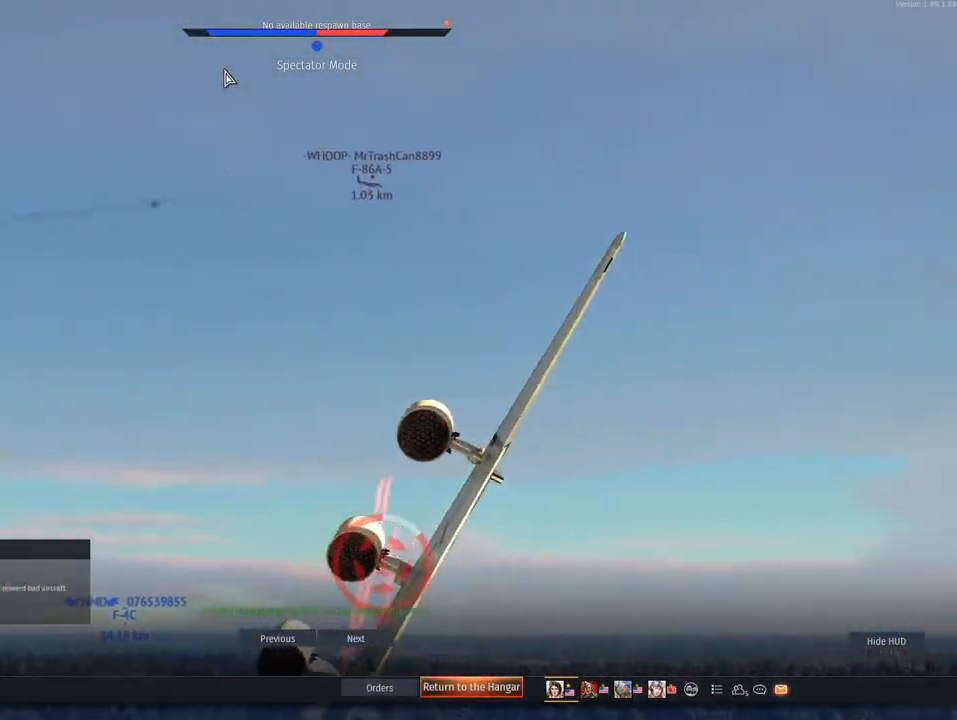
{"keys": ["q"], "mouse": [], "mouse_move": "still", "events": [[383, "q", "down"]]}
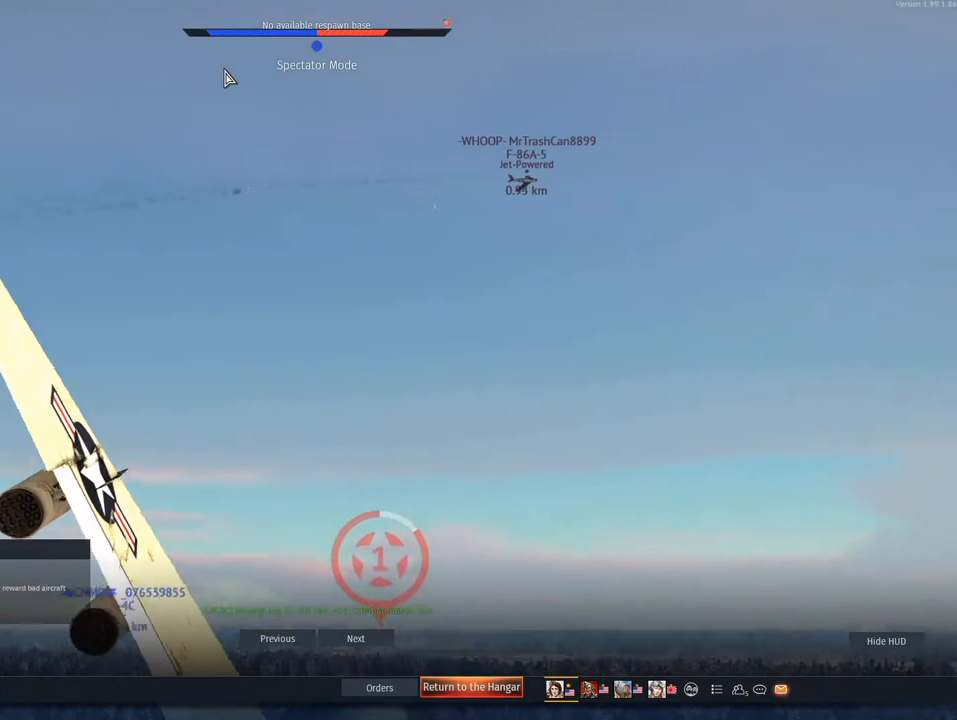
{"keys": ["q"], "mouse": [], "mouse_move": "still", "events": []}
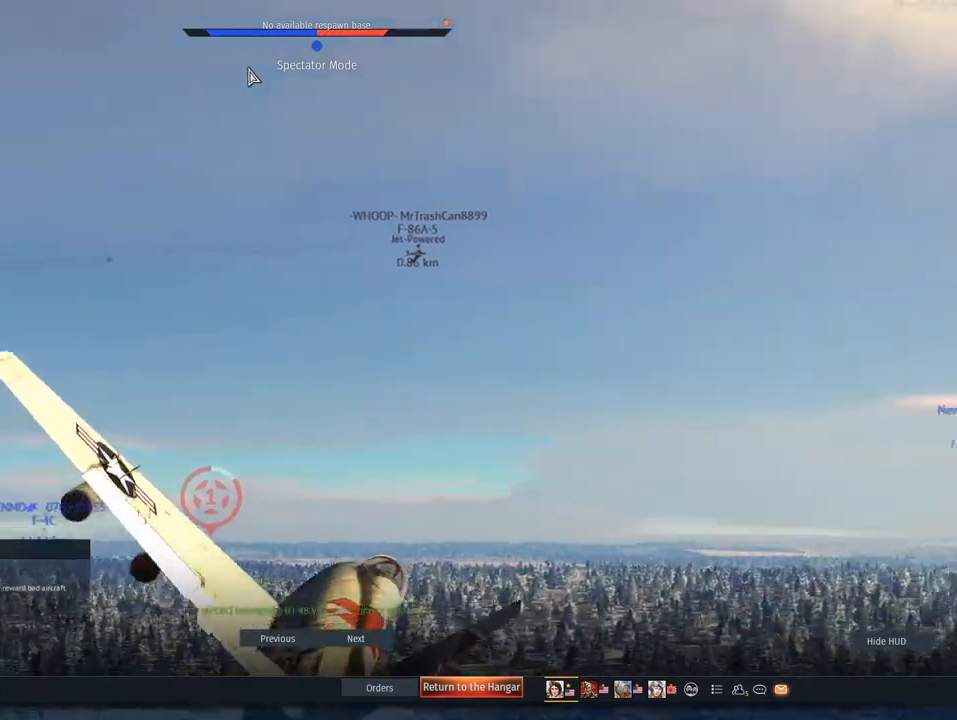
{"keys": [], "mouse": [], "mouse_move": "still", "events": [[367, "q", "up"]]}
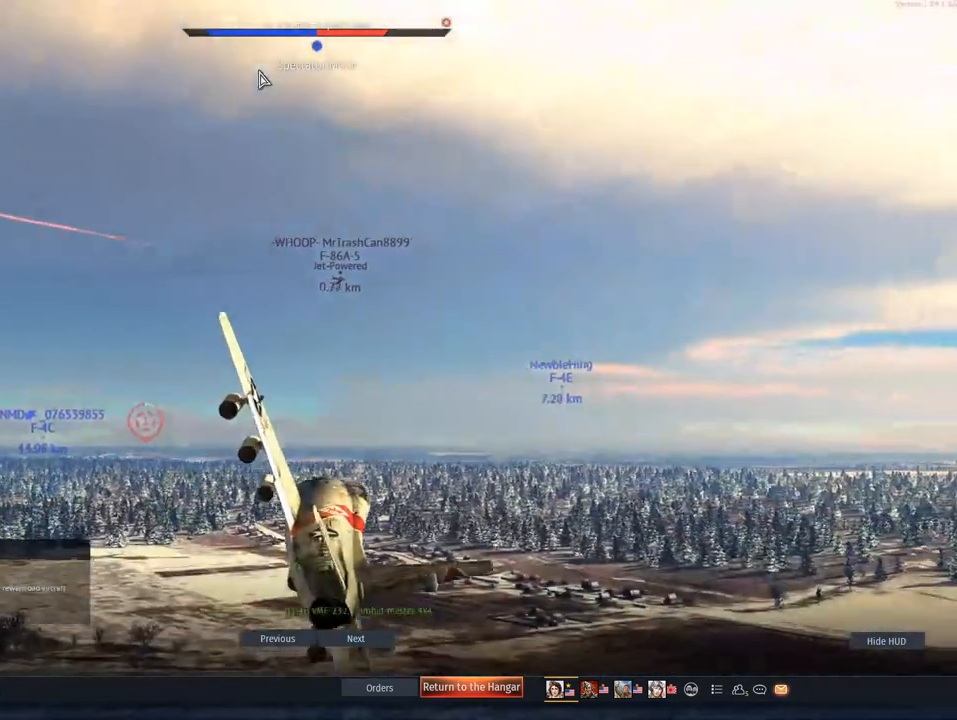
{"keys": [], "mouse": [], "mouse_move": "still", "events": []}
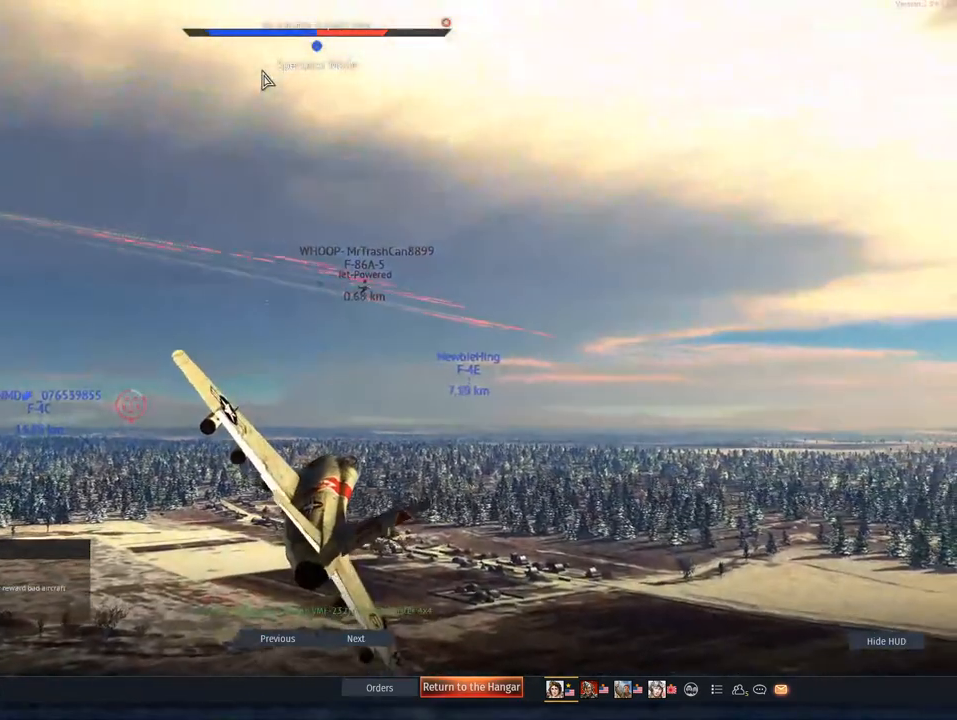
{"keys": [], "mouse": [], "mouse_move": "still", "events": []}
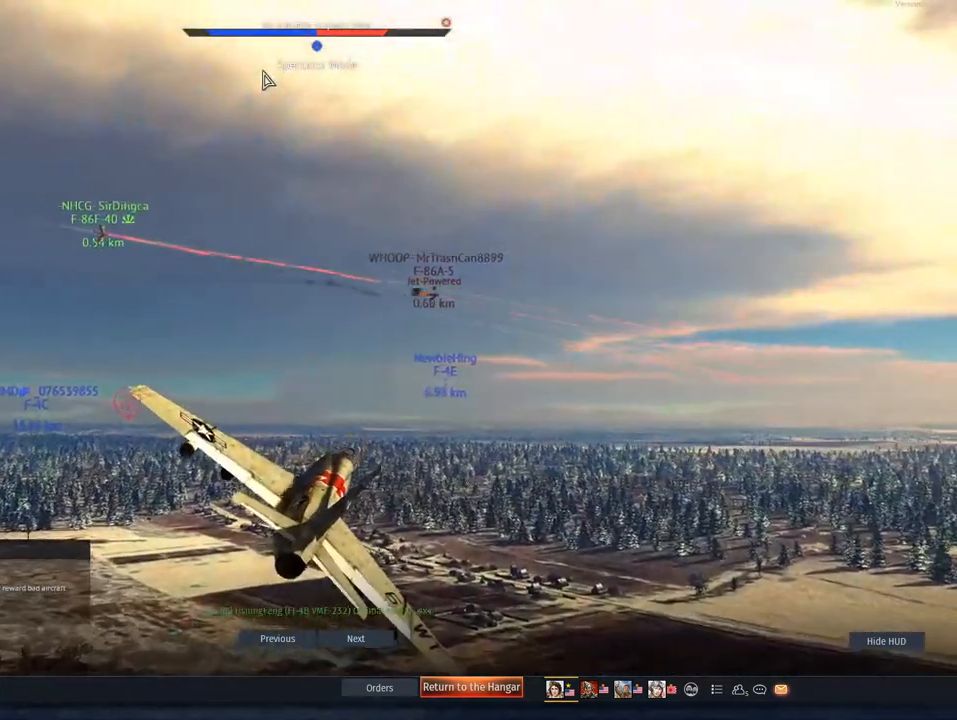
{"keys": [], "mouse": [], "mouse_move": "still", "events": []}
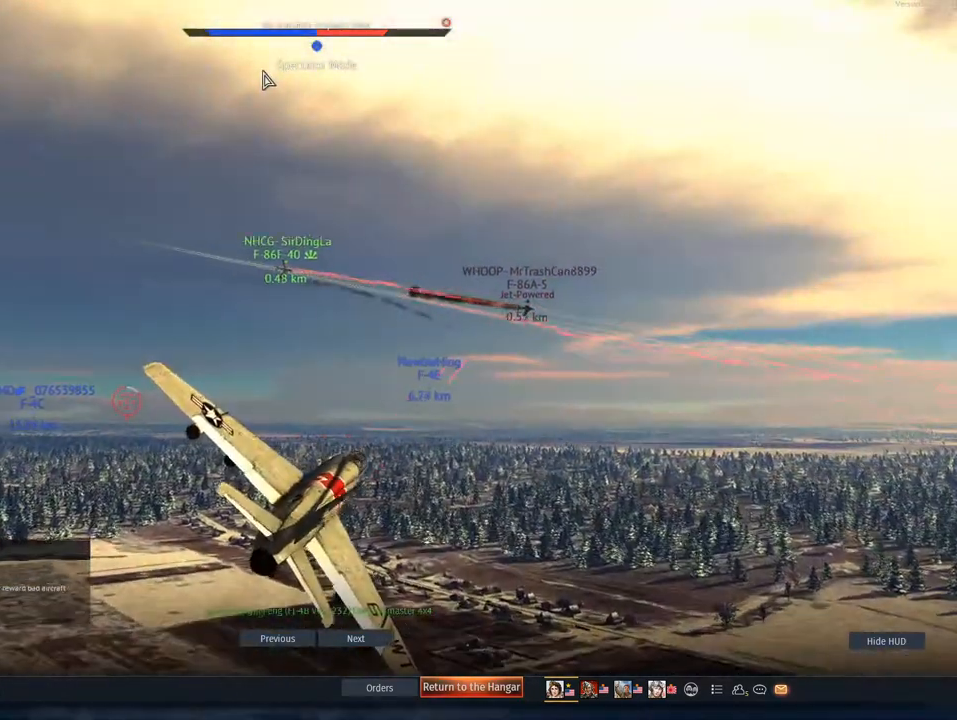
{"keys": [], "mouse": [], "mouse_move": "still", "events": []}
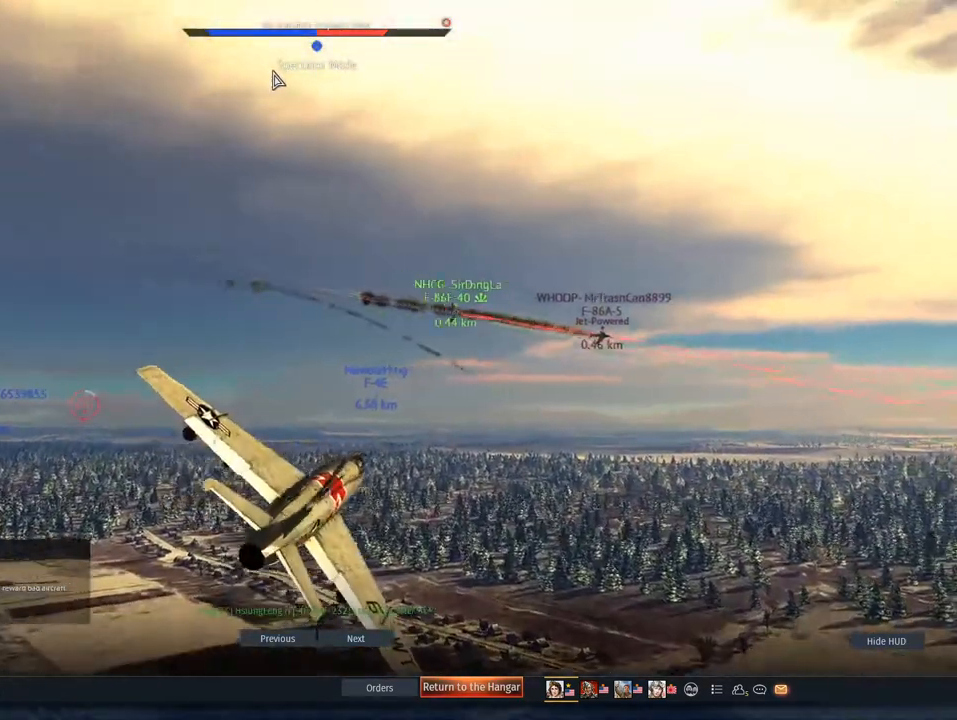
{"keys": [], "mouse": [], "mouse_move": "still", "events": []}
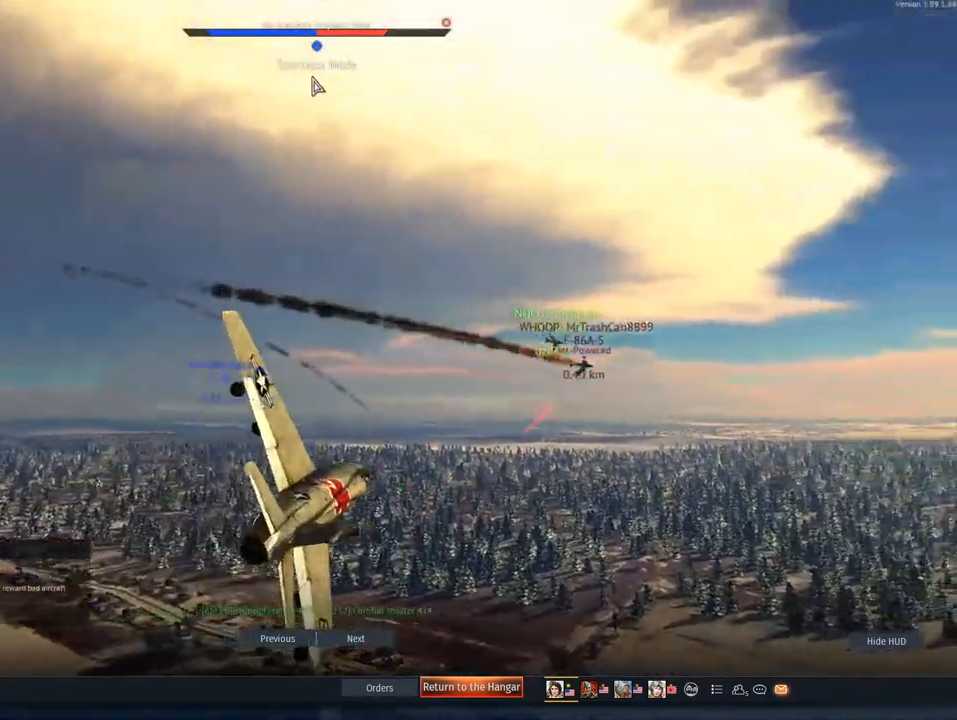
{"keys": [], "mouse": [], "mouse_move": "still", "events": []}
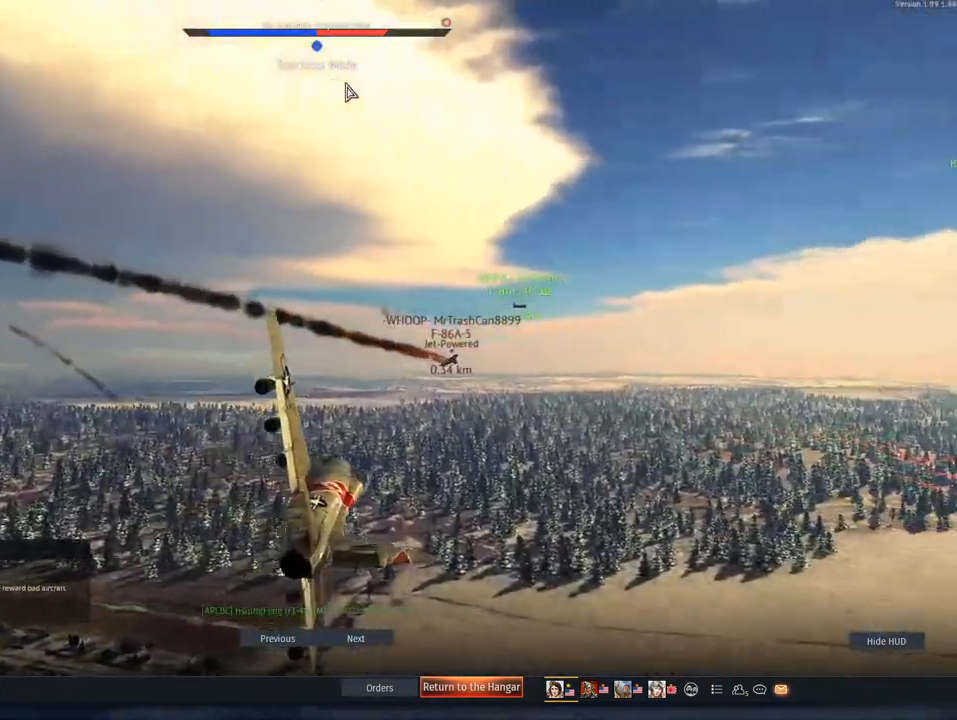
{"keys": [], "mouse": [], "mouse_move": "still", "events": []}
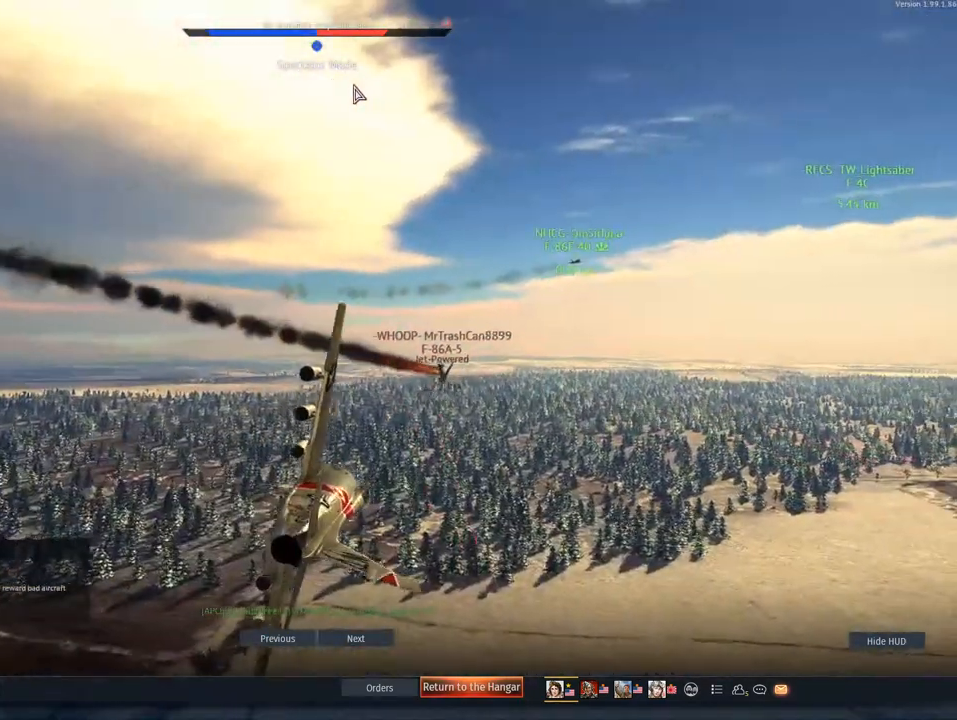
{"keys": [], "mouse": [], "mouse_move": "still", "events": []}
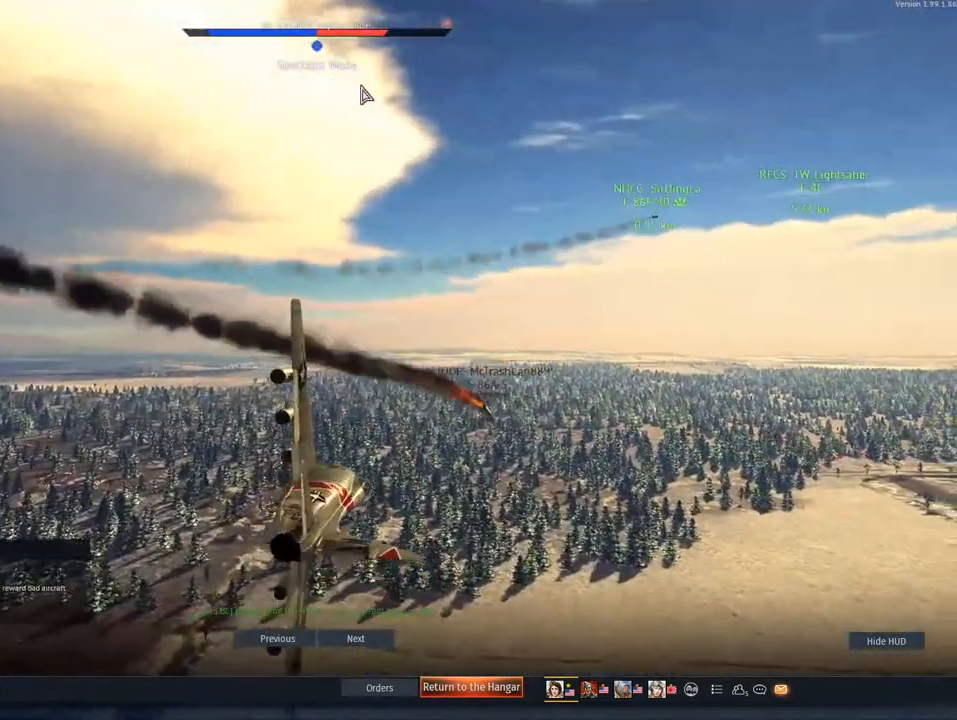
{"keys": [], "mouse": [], "mouse_move": "still", "events": []}
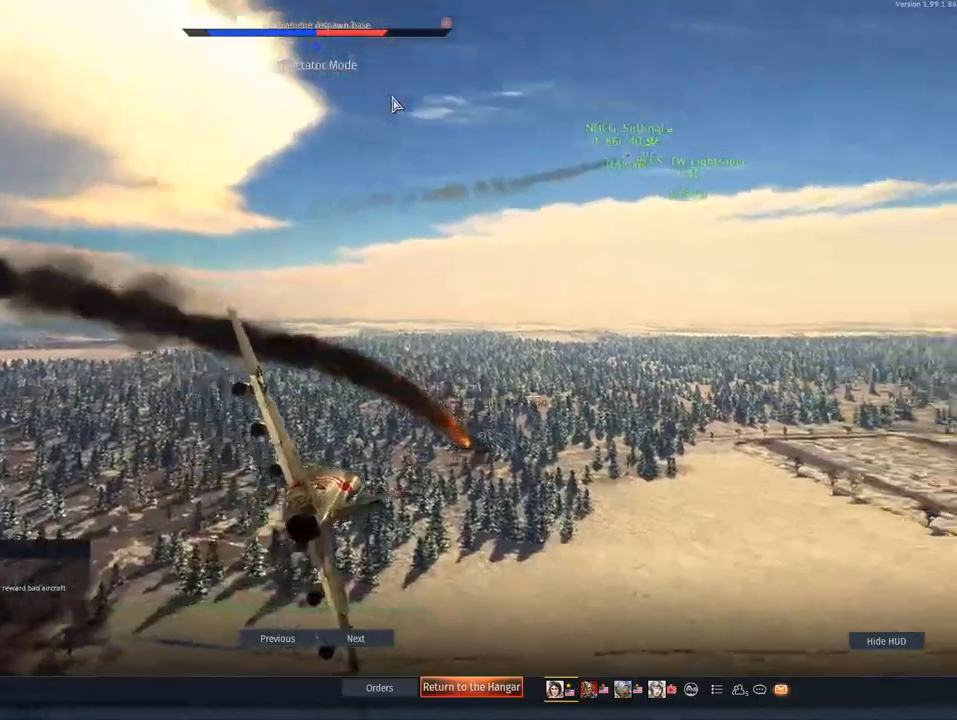
{"keys": [], "mouse": [], "mouse_move": "right", "events": []}
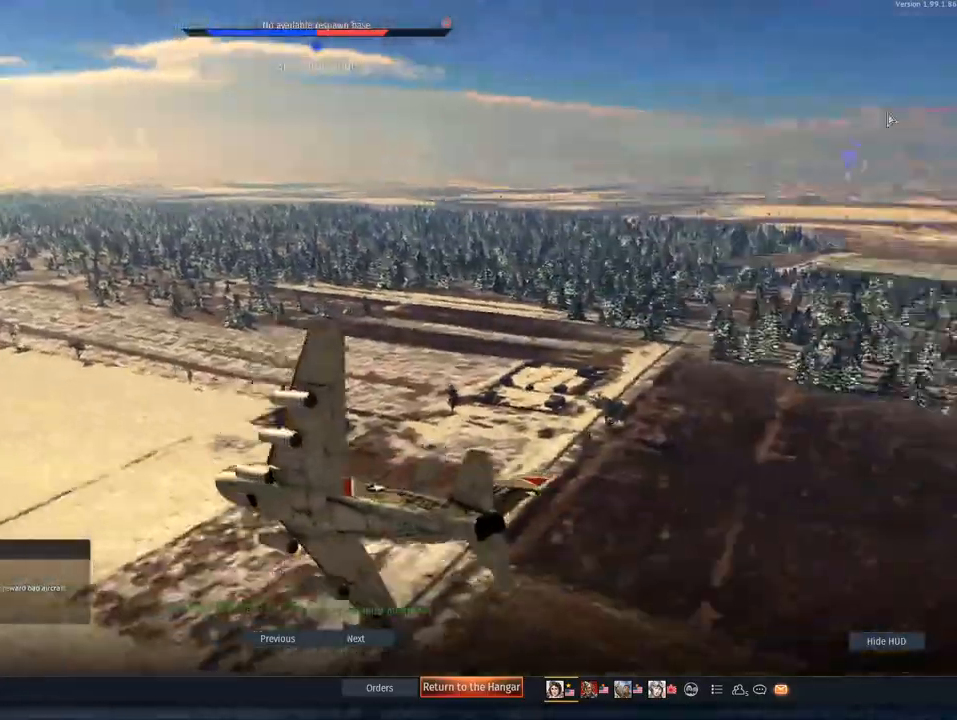
{"keys": [], "mouse": [], "mouse_move": "still", "events": []}
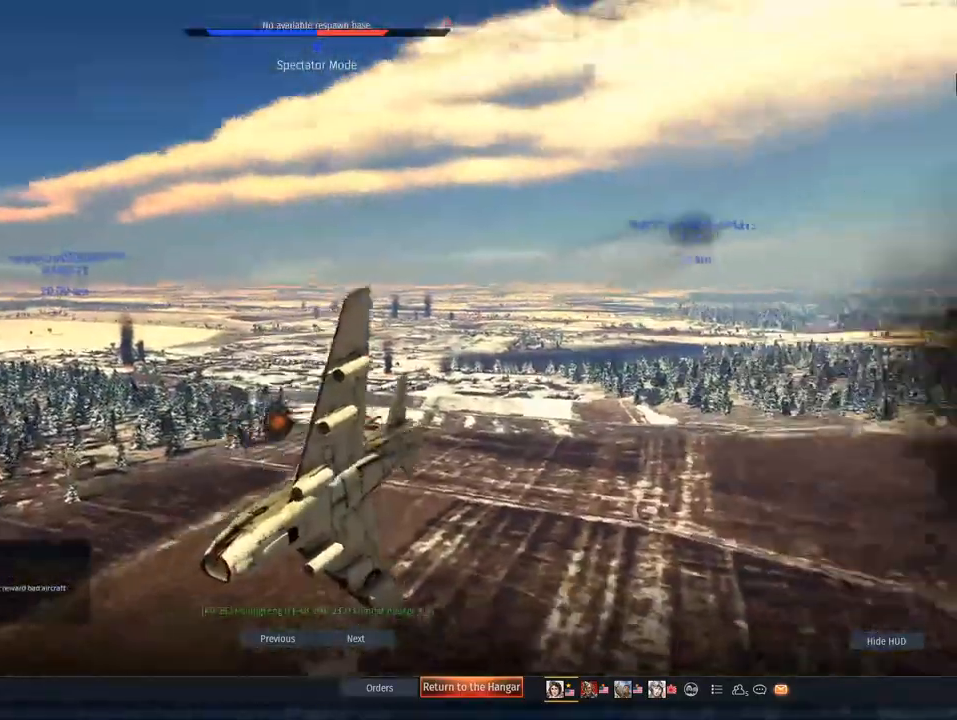
{"keys": [], "mouse": [], "mouse_move": "still", "events": []}
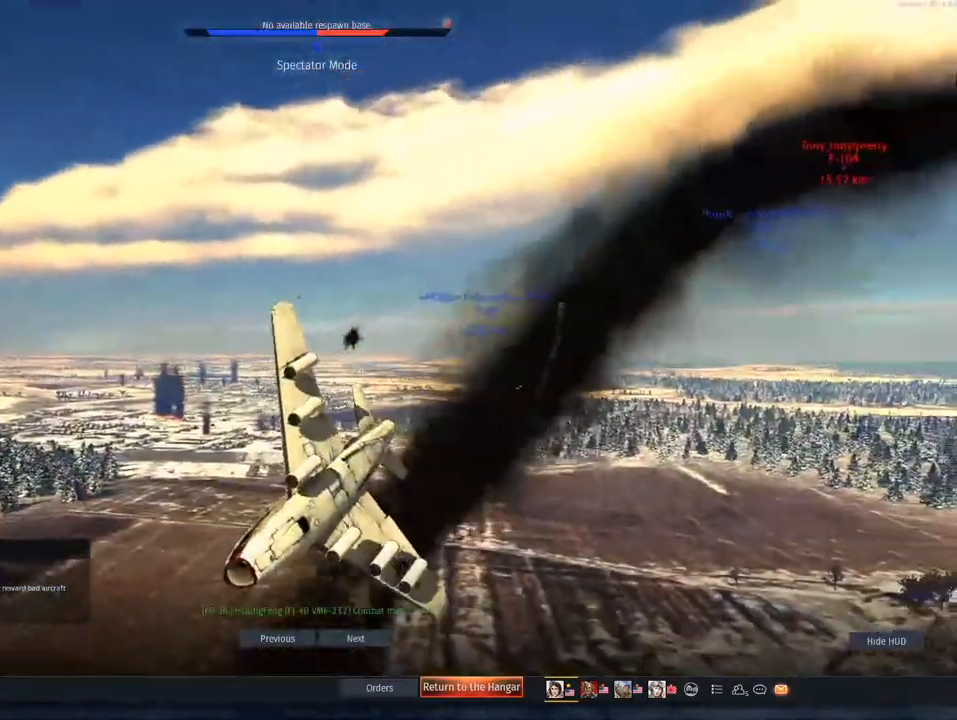
{"keys": [], "mouse": [], "mouse_move": "still", "events": []}
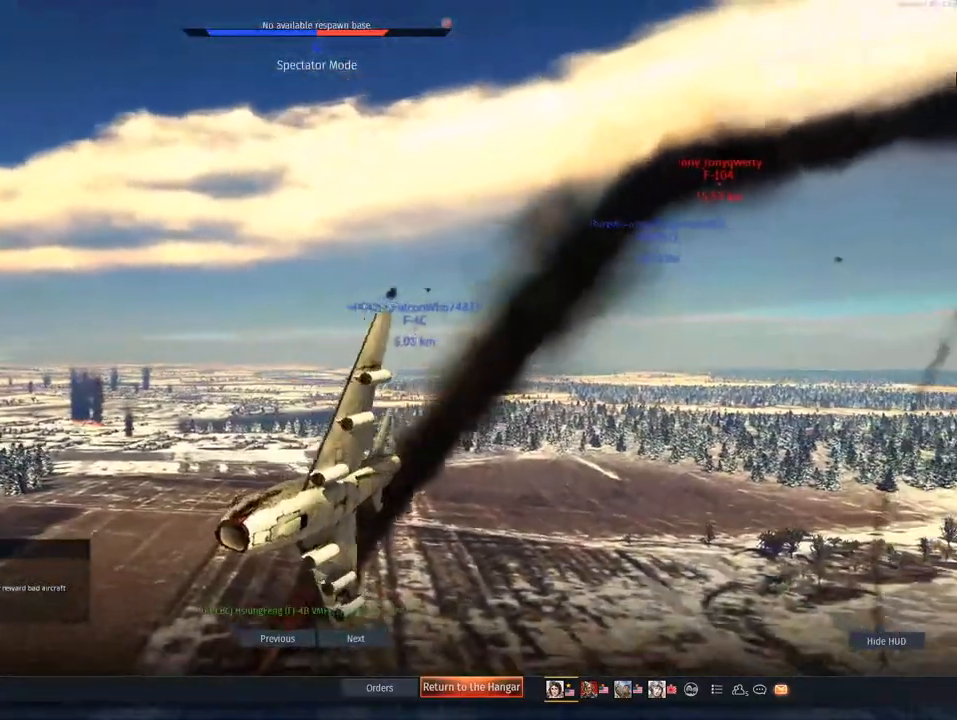
{"keys": [], "mouse": [], "mouse_move": "still", "events": []}
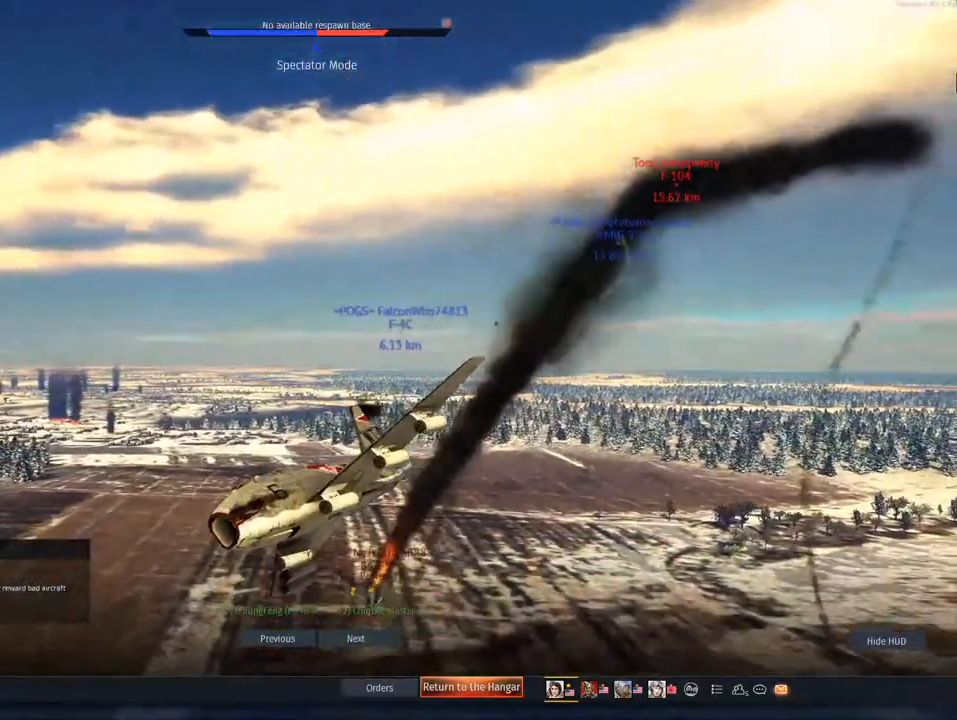
{"keys": [], "mouse": [], "mouse_move": "left", "events": []}
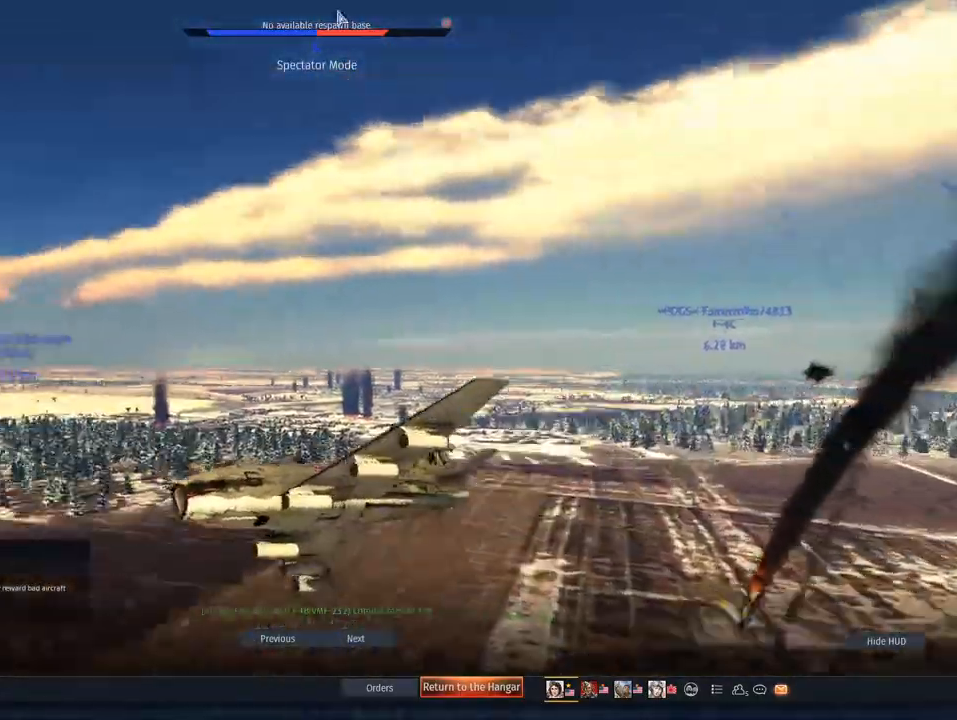
{"keys": [], "mouse": [], "mouse_move": "down", "events": []}
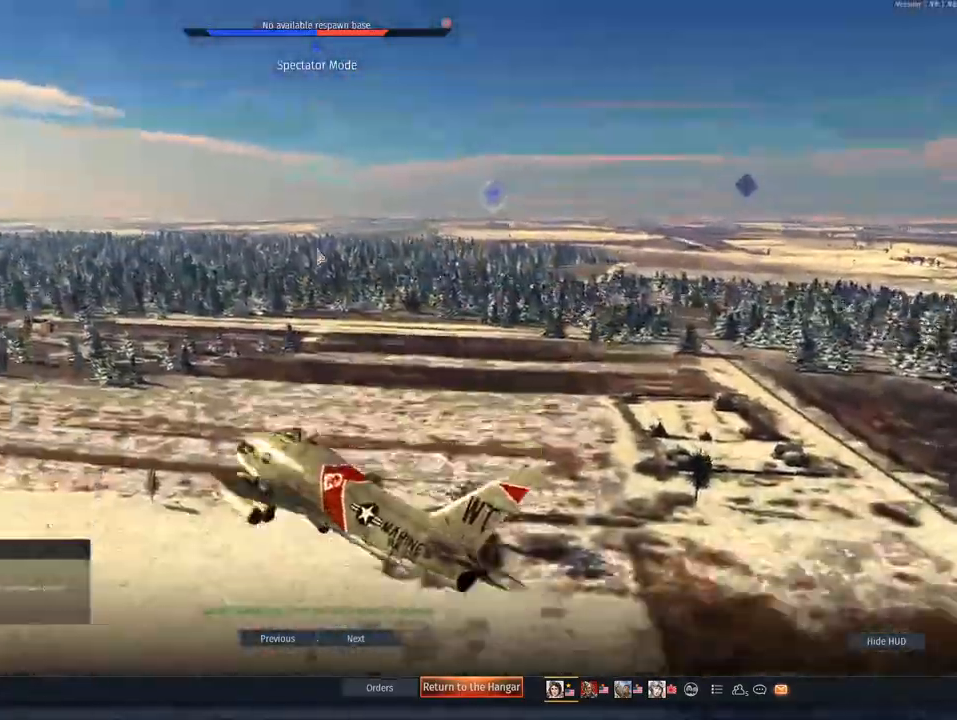
{"keys": [], "mouse": [], "mouse_move": "down-left", "events": []}
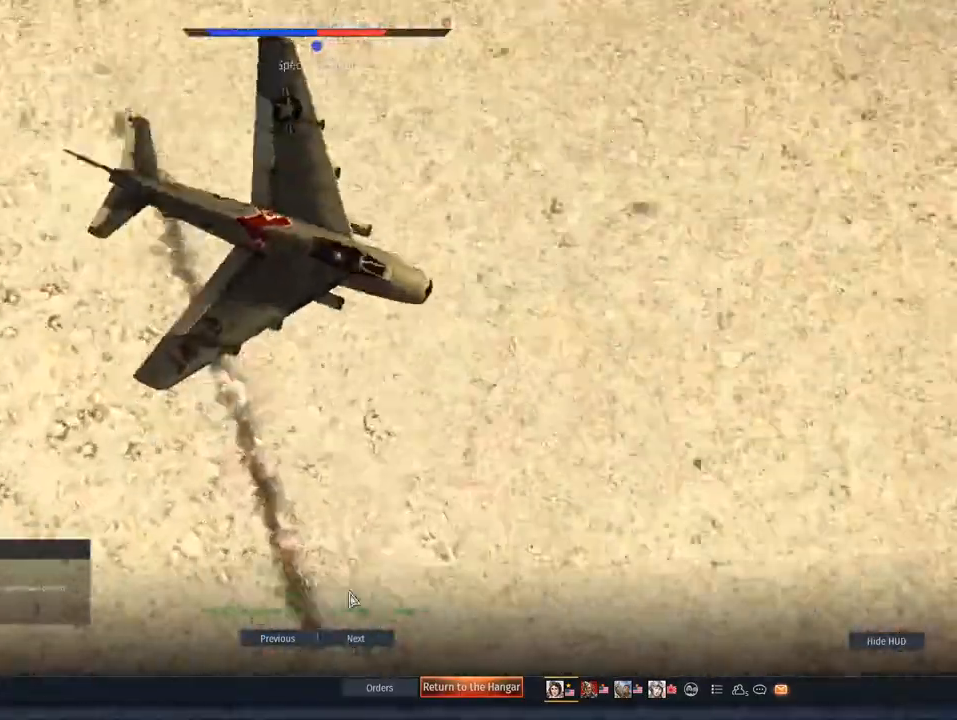
{"keys": [], "mouse": ["left"], "mouse_move": "still", "events": [[450, "mouse_left", "down"]]}
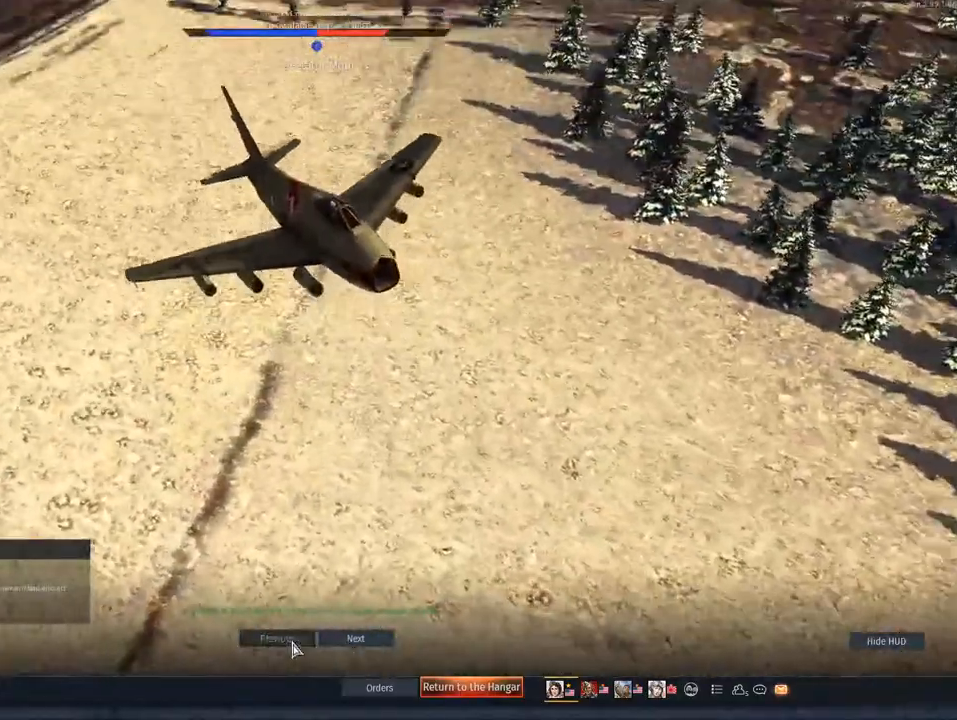
{"keys": [], "mouse": [], "mouse_move": "up-right", "events": [[84, "mouse_left", "up"]]}
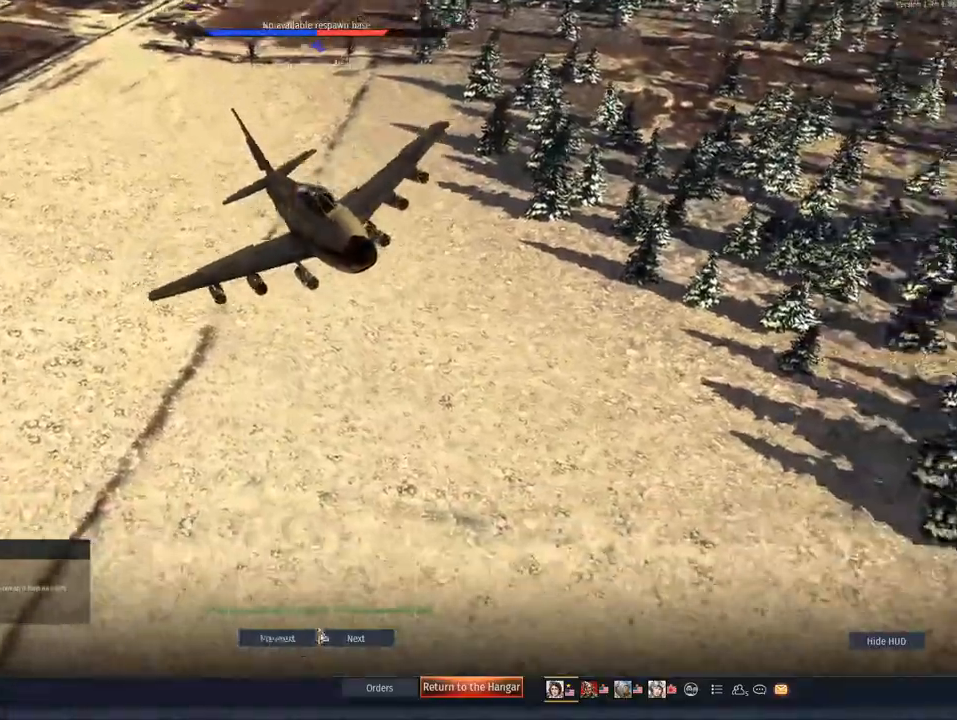
{"keys": [], "mouse": [], "events": []}
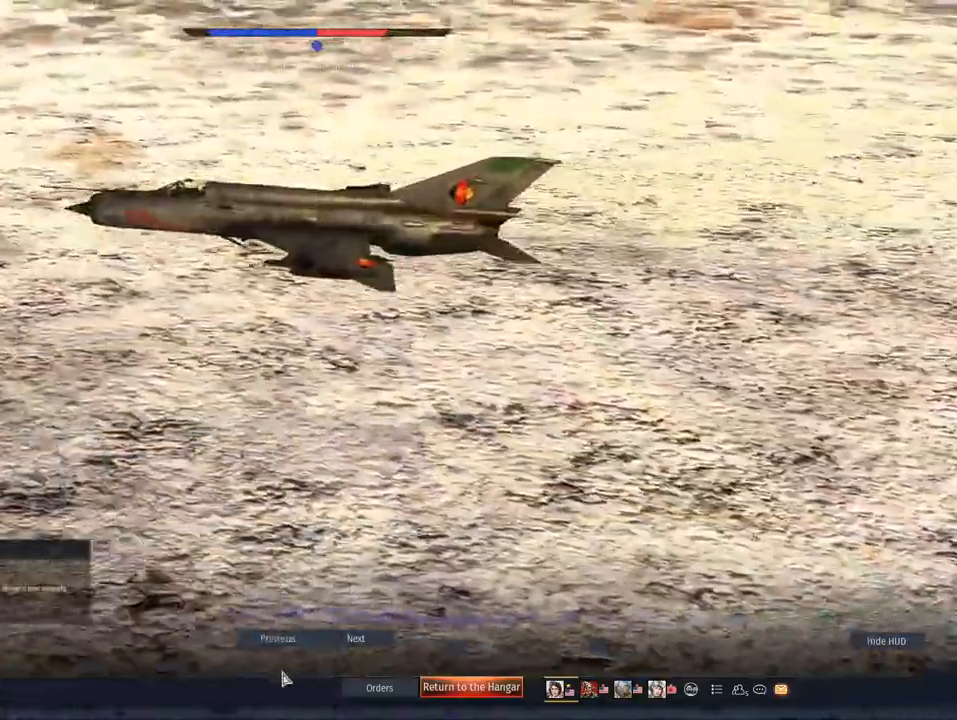
{"keys": [], "mouse": ["left"], "mouse_move": "still", "events": [[401, "mouse_left", "down"]]}